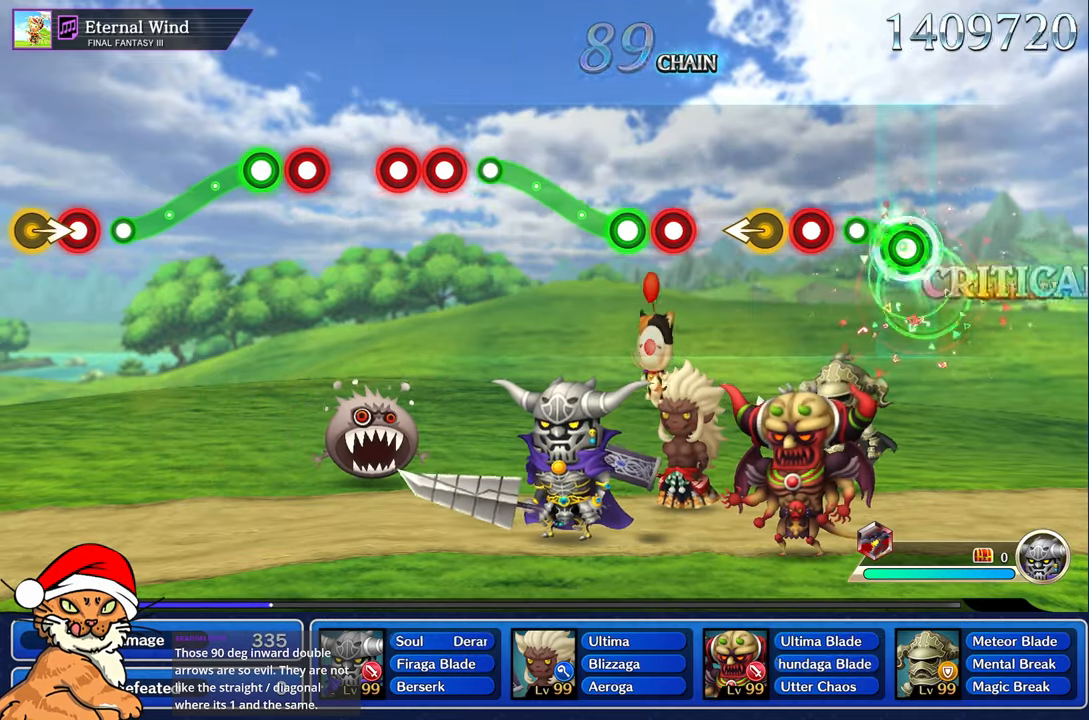
Gameplay with a controller (PlayStation layout); each line is a JSON object with the inputs held at the frame after it (dt_ms = milliseconds from this image to that frame). "events" lists button and stick changes between this image and that frame as [ms after this image, input, new state], when the widget could be followed in between. Not read: L3 R2 R3.
{"dt_ms": 500, "buttons": [], "left_stick": "left", "right_stick": "center", "events": [[167, "left_stick", "center"], [183, "R1", "up"], [300, "R1", "down"], [417, "R1", "up"], [417, "left_stick", "left"]]}
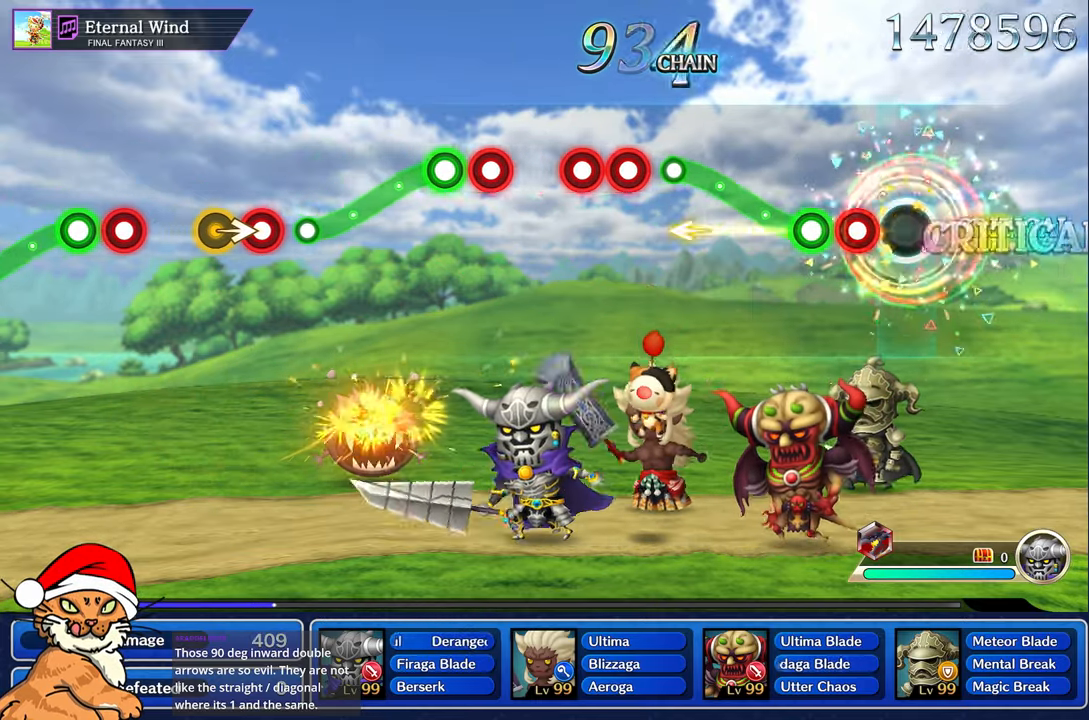
{"dt_ms": 500, "buttons": ["R1"], "left_stick": "up", "right_stick": "center", "events": [[33, "left_stick", "center"], [167, "R1", "down"], [233, "R1", "up"], [317, "R1", "down"], [333, "left_stick", "up"]]}
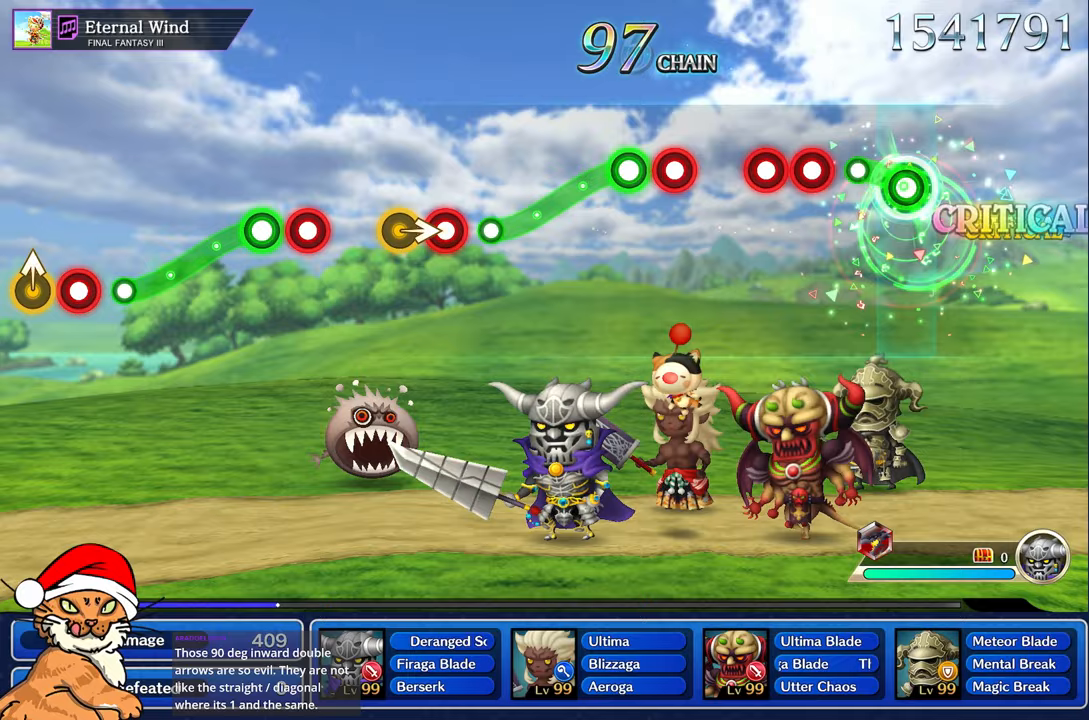
{"dt_ms": 500, "buttons": ["R1"], "left_stick": "center", "right_stick": "center", "events": [[183, "R1", "up"], [200, "left_stick", "center"], [317, "R1", "down"], [383, "R1", "up"], [450, "R1", "down"]]}
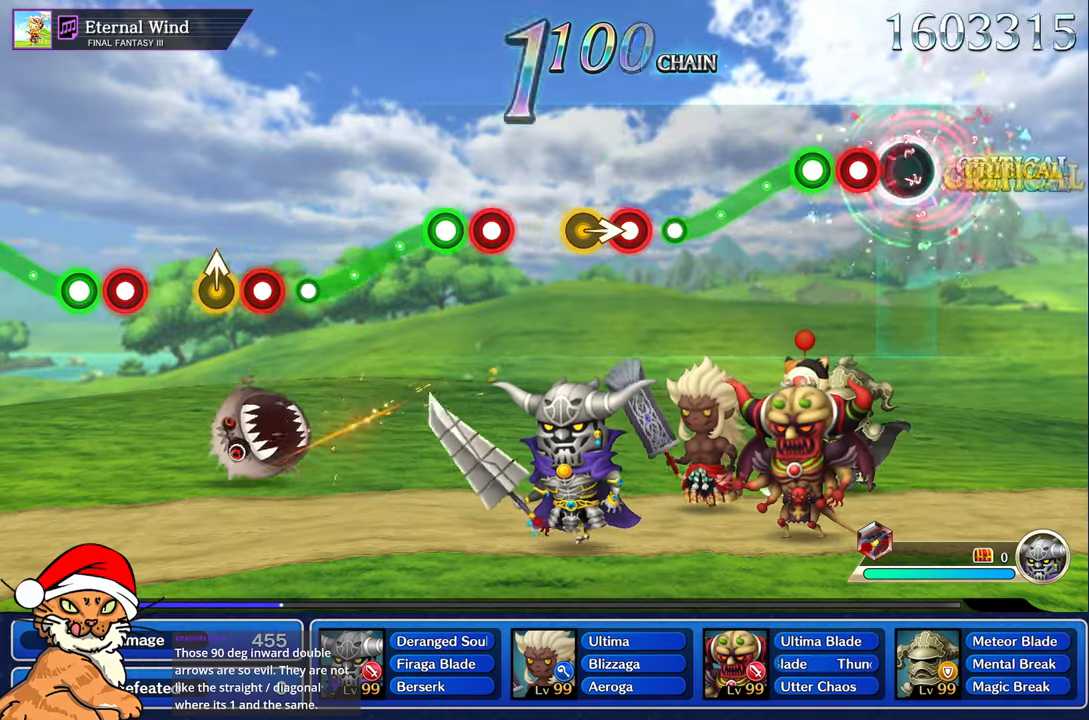
{"dt_ms": 1000, "buttons": [], "left_stick": "right", "right_stick": "center"}
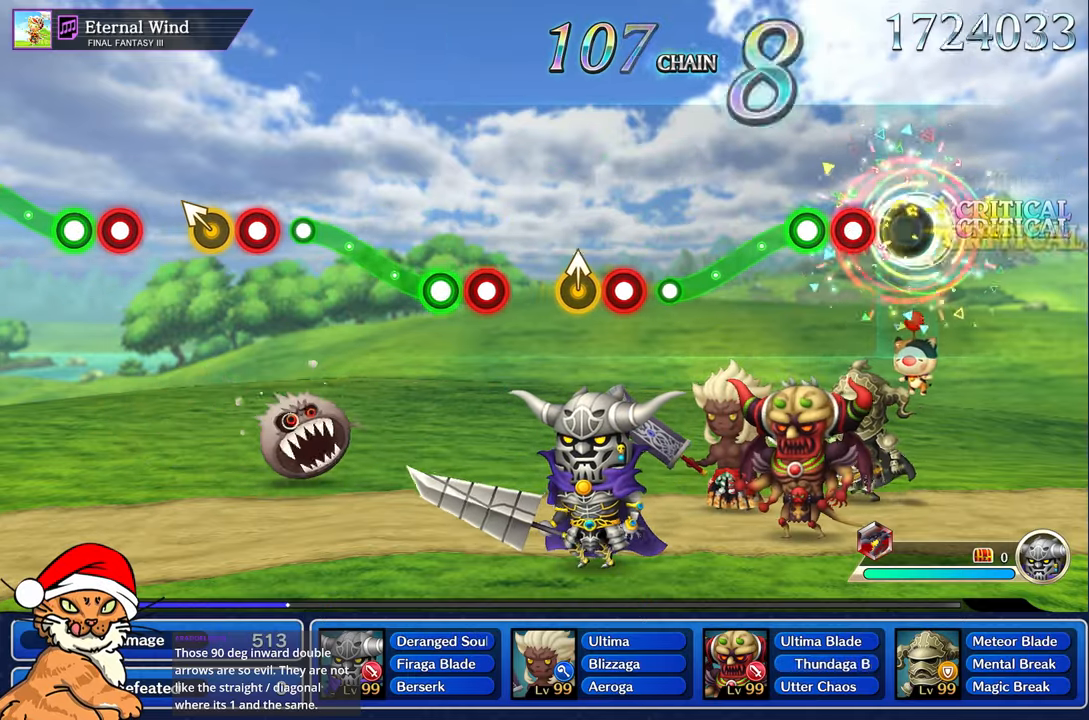
{"dt_ms": 1000, "buttons": [], "left_stick": "up", "right_stick": "center"}
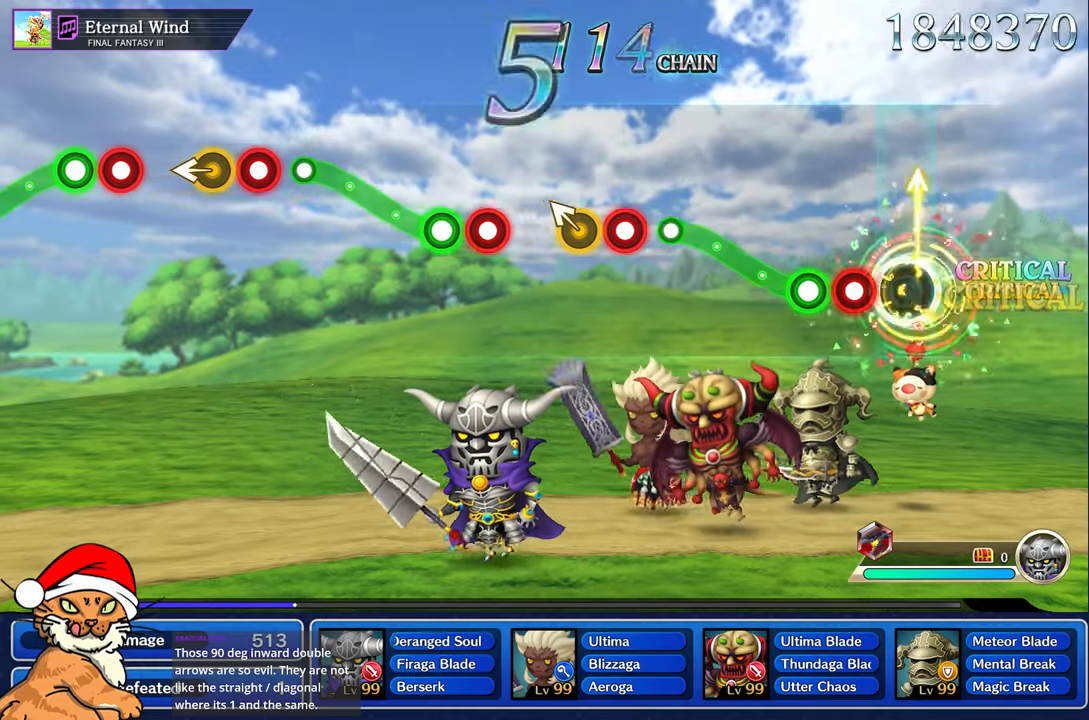
{"dt_ms": 500, "buttons": ["R1"], "left_stick": "up", "right_stick": "center", "events": [[83, "left_stick", "center"], [183, "R1", "down"], [250, "R1", "up"], [333, "R1", "down"], [333, "left_stick", "up"]]}
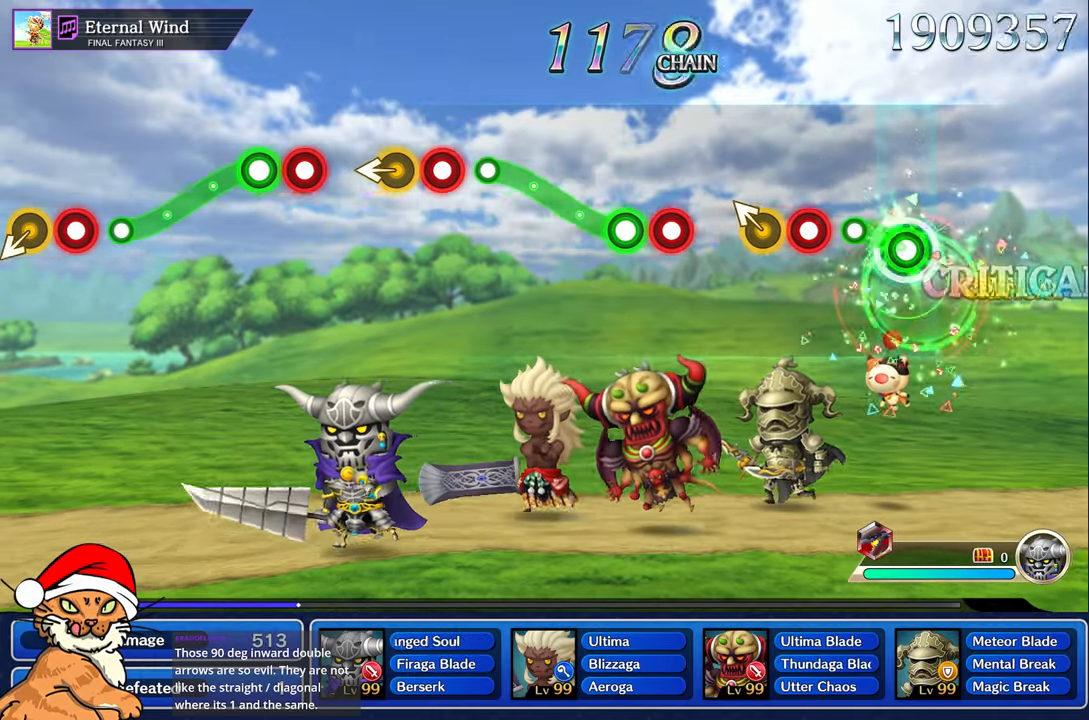
{"dt_ms": 500, "buttons": [], "left_stick": "up-left", "right_stick": "center", "events": [[167, "R1", "up"], [183, "left_stick", "center"], [283, "R1", "down"], [400, "R1", "up"], [417, "left_stick", "up-left"]]}
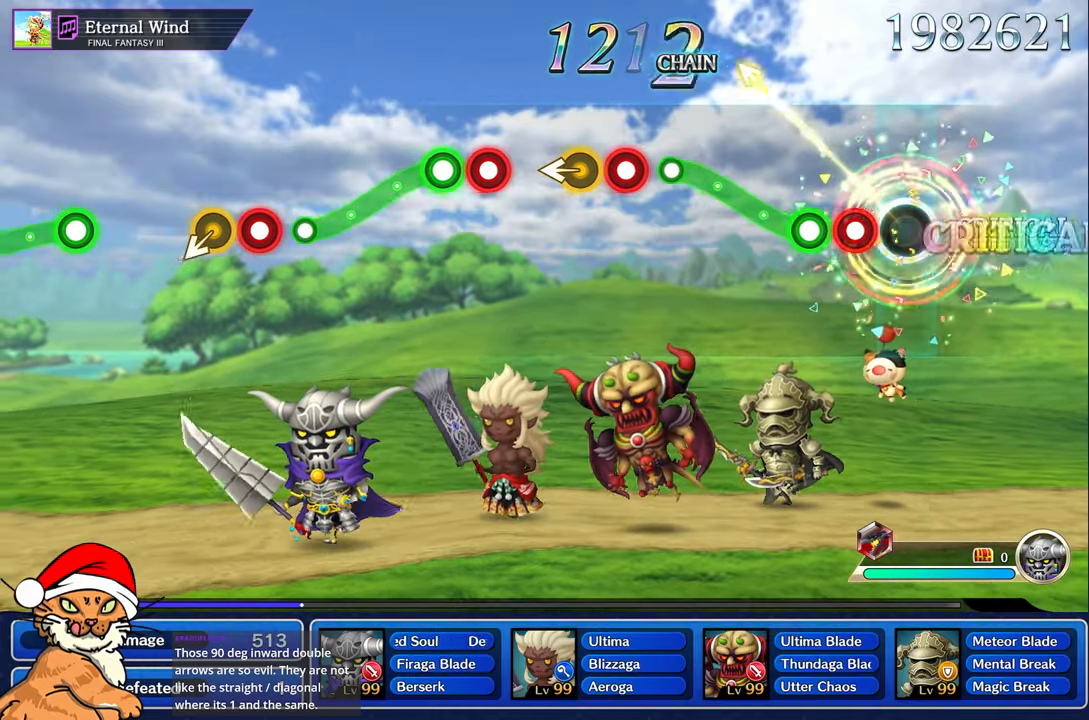
{"dt_ms": 500, "buttons": ["R1"], "left_stick": "up-left", "right_stick": "center", "events": [[67, "left_stick", "center"], [167, "R1", "down"], [233, "R1", "up"], [317, "R1", "down"], [333, "left_stick", "up-left"]]}